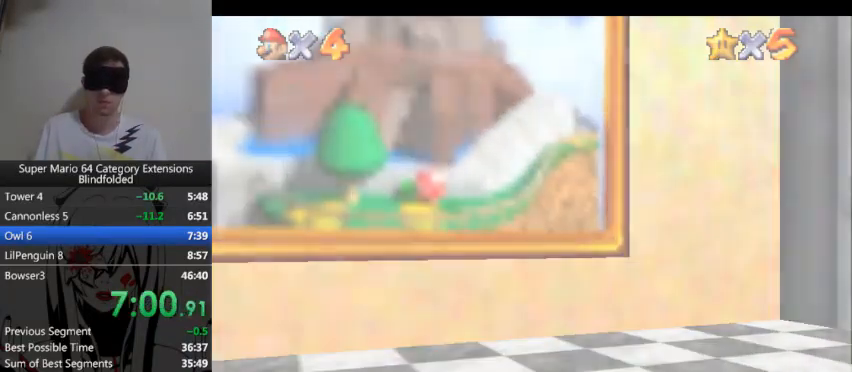
Gameplay with a controller (Xbox layout); each line is a JSON object with the inputs held at the frame after it. "events" lists button and stick changes between this image and that frame as [ms after this image, input, new state], when the widget could be followed in between. Not read: L1 L2 R1 R2.
{"buttons": [], "left_stick": "center", "right_stick": "center", "events": [[100, "A", "up"], [400, "A", "down"], [500, "A", "up"]]}
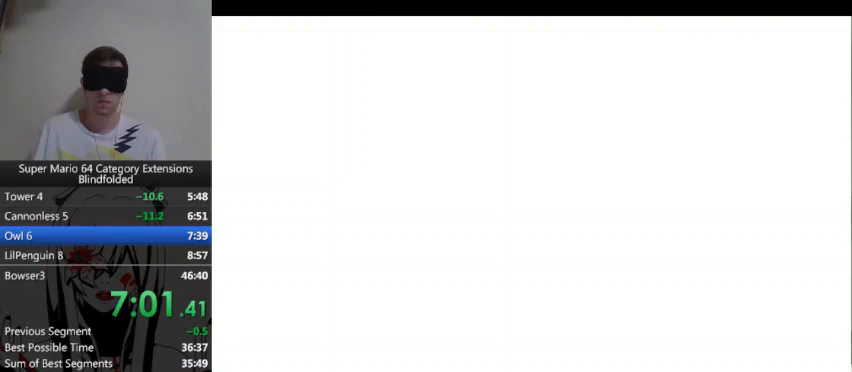
{"buttons": [], "left_stick": "center", "right_stick": "center", "events": [[100, "A", "down"], [167, "A", "up"], [267, "A", "down"], [333, "A", "up"], [433, "A", "down"], [500, "A", "up"]]}
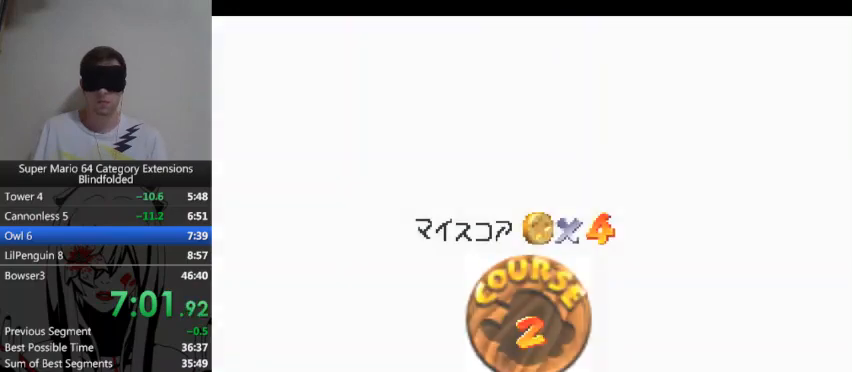
{"buttons": [], "left_stick": "center", "right_stick": "center", "events": [[67, "A", "down"], [167, "A", "up"], [233, "A", "down"], [300, "A", "up"], [400, "A", "down"], [500, "A", "up"]]}
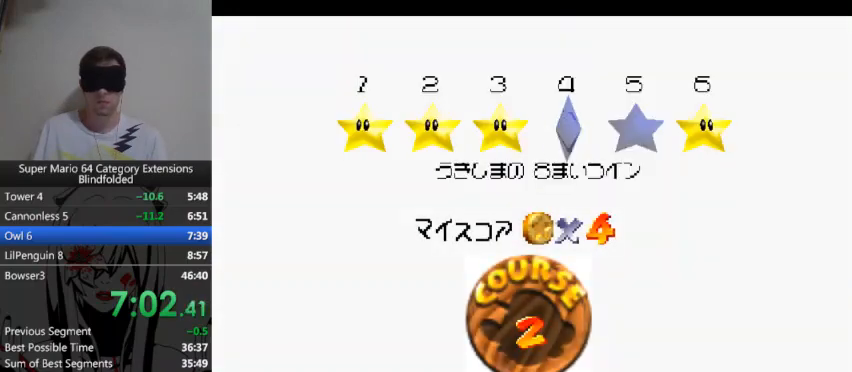
{"buttons": ["A"], "left_stick": "center", "right_stick": "center", "events": [[33, "A", "down"], [133, "A", "up"], [200, "A", "down"], [300, "A", "up"], [333, "A", "down"], [433, "A", "up"], [467, "A", "down"]]}
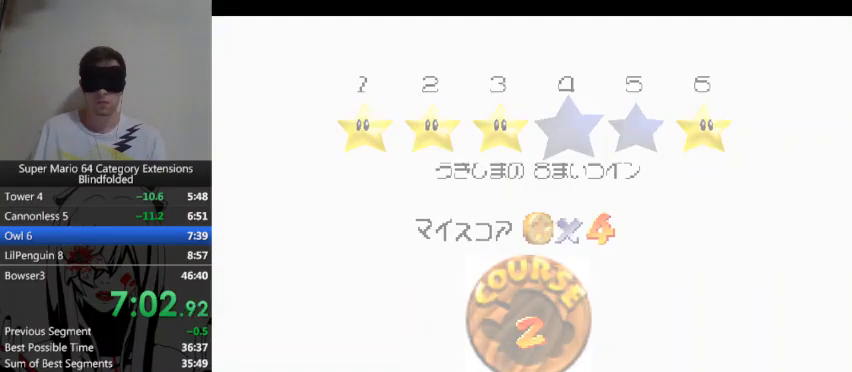
{"buttons": [], "left_stick": "center", "right_stick": "center", "events": [[33, "A", "up"]]}
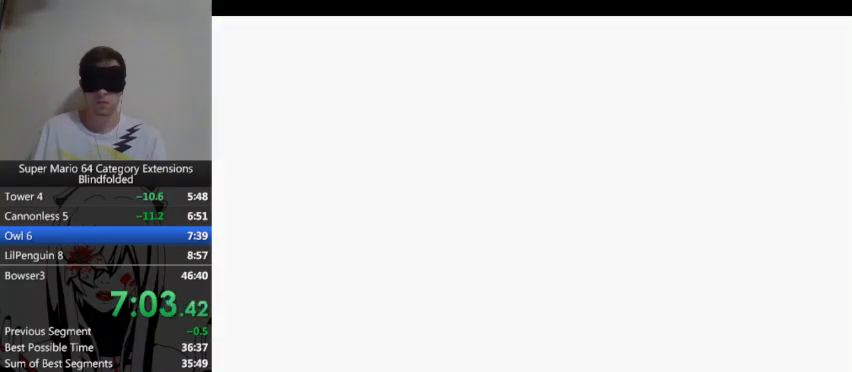
{"buttons": [], "left_stick": "up", "right_stick": "center", "events": [[367, "left_stick", "up"]]}
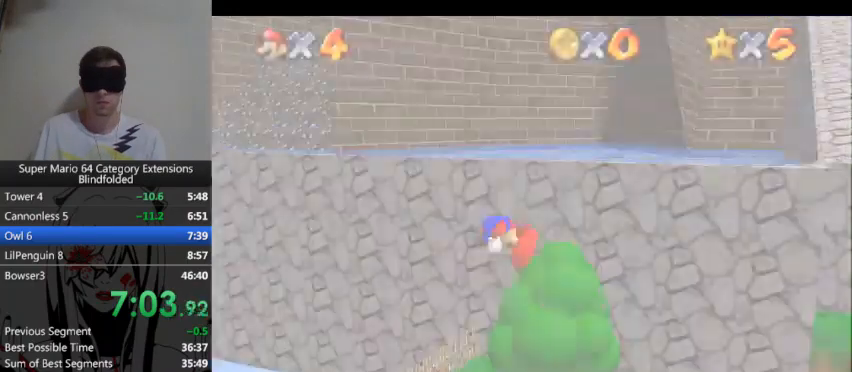
{"buttons": [], "left_stick": "up", "right_stick": "center", "events": []}
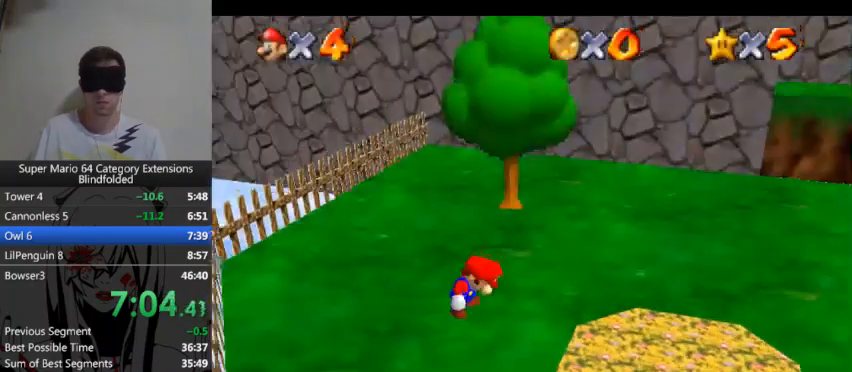
{"buttons": [], "left_stick": "up", "right_stick": "center", "events": []}
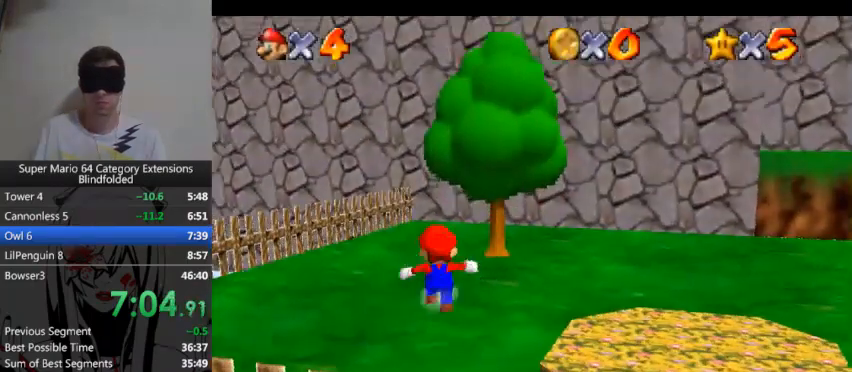
{"buttons": ["A"], "left_stick": "up-right", "right_stick": "center", "events": [[200, "A", "down"], [300, "left_stick", "up-right"]]}
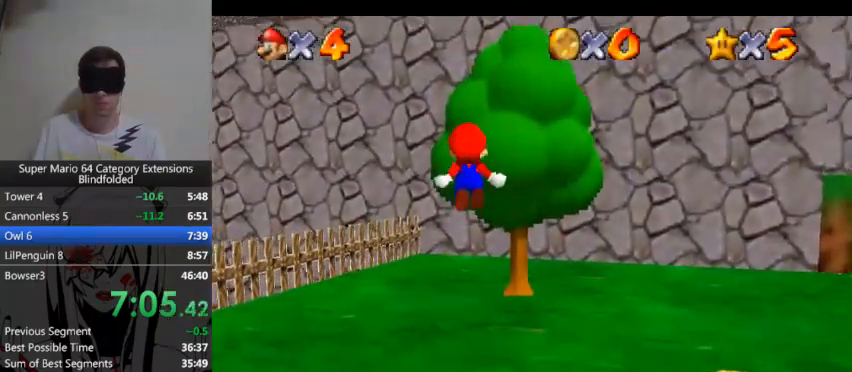
{"buttons": ["A"], "left_stick": "up", "right_stick": "center", "events": [[500, "left_stick", "up"]]}
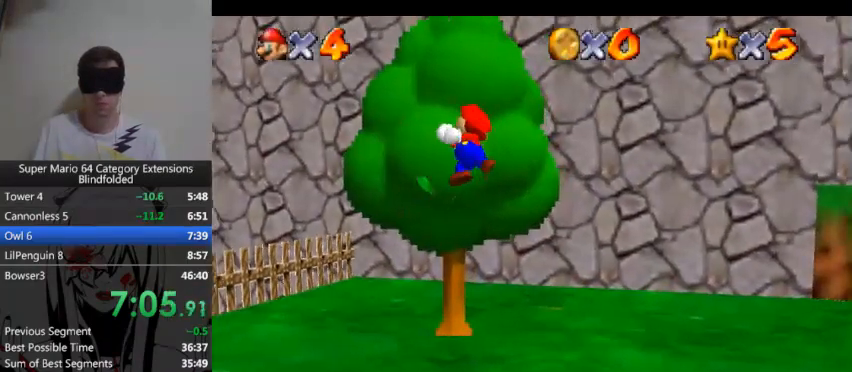
{"buttons": ["DPAD_LEFT"], "left_stick": "up", "right_stick": "center", "events": [[67, "A", "up"], [433, "DPAD_LEFT", "down"]]}
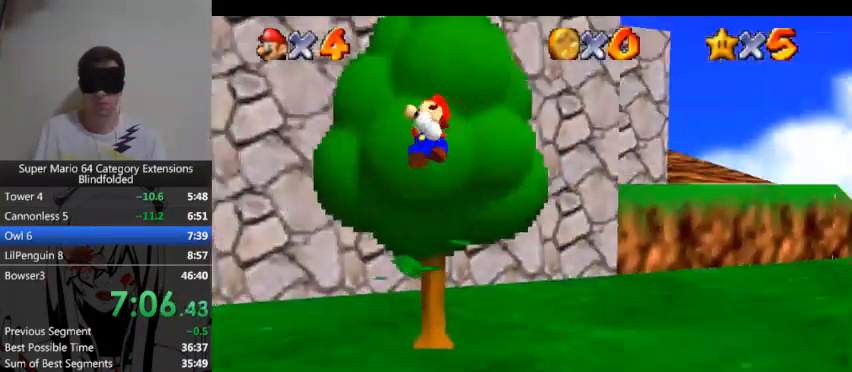
{"buttons": [], "left_stick": "up", "right_stick": "center", "events": [[33, "DPAD_LEFT", "up"], [133, "DPAD_LEFT", "down"], [267, "DPAD_LEFT", "up"]]}
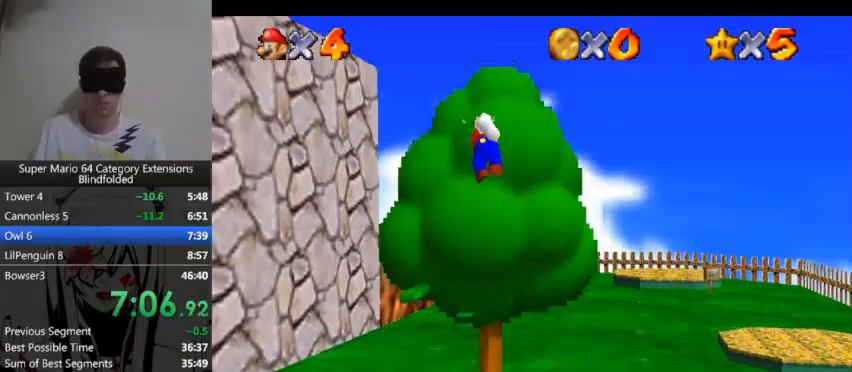
{"buttons": [], "left_stick": "up", "right_stick": "center", "events": []}
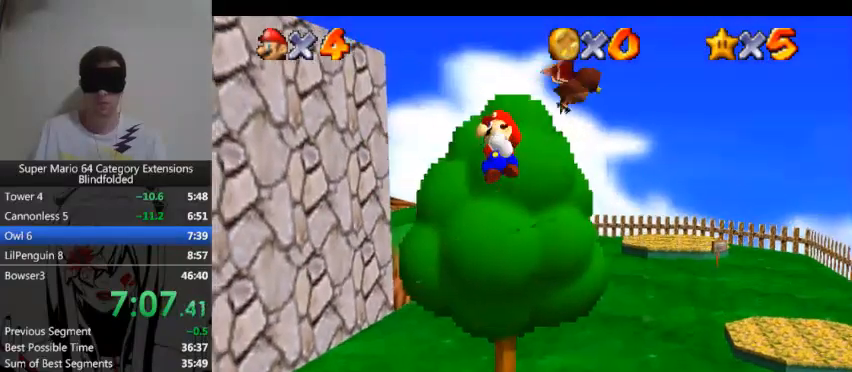
{"buttons": [], "left_stick": "up", "right_stick": "center", "events": []}
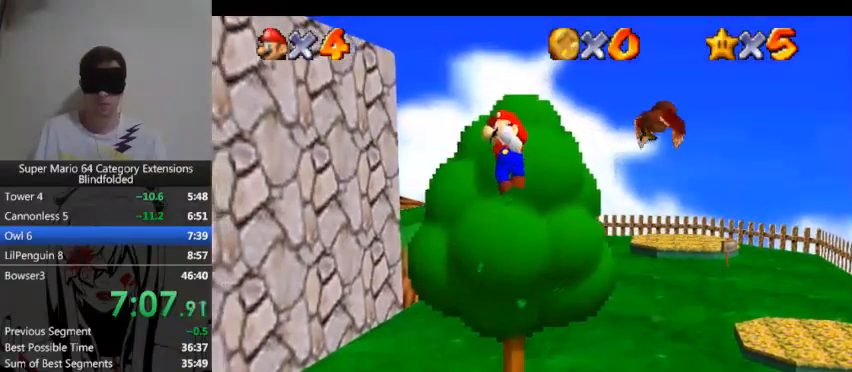
{"buttons": [], "left_stick": "center", "right_stick": "center", "events": [[333, "A", "down"], [367, "left_stick", "center"], [433, "A", "up"]]}
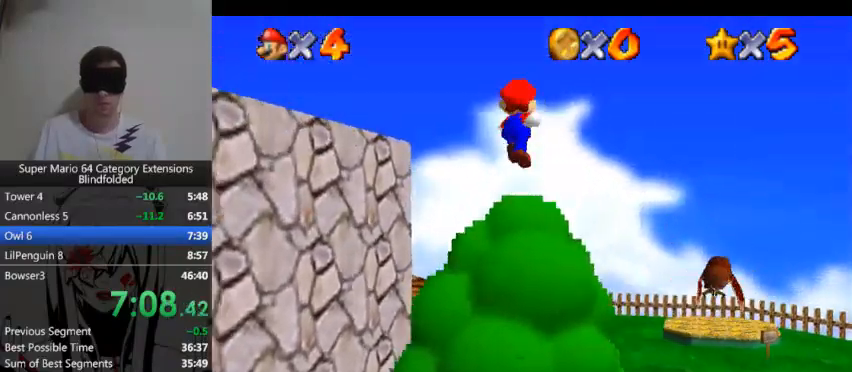
{"buttons": [], "left_stick": "center", "right_stick": "center", "events": []}
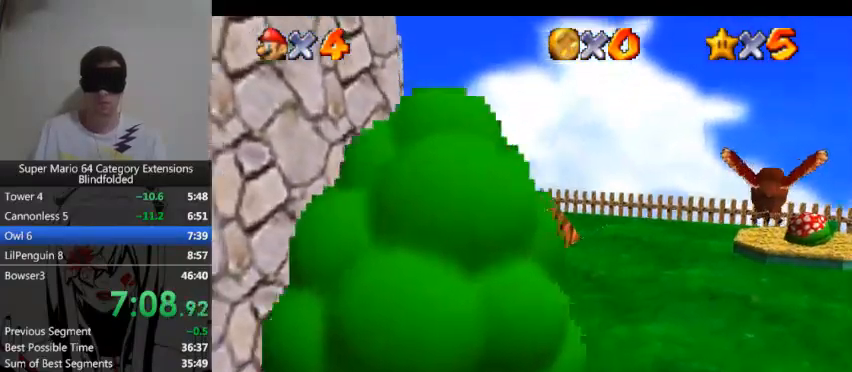
{"buttons": [], "left_stick": "center", "right_stick": "center", "events": []}
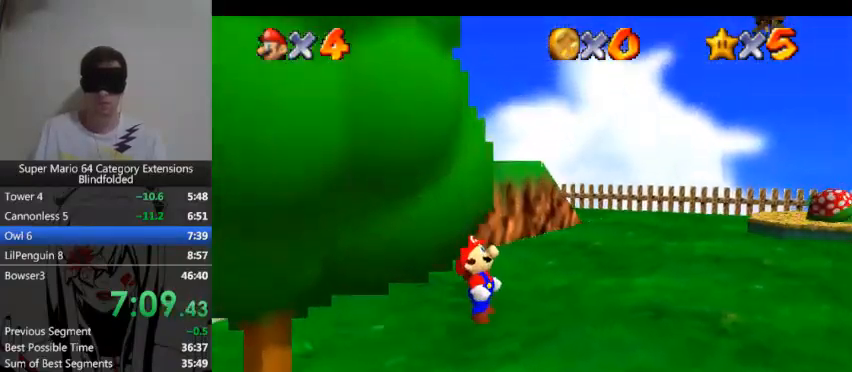
{"buttons": [], "left_stick": "right", "right_stick": "center", "events": [[233, "left_stick", "right"]]}
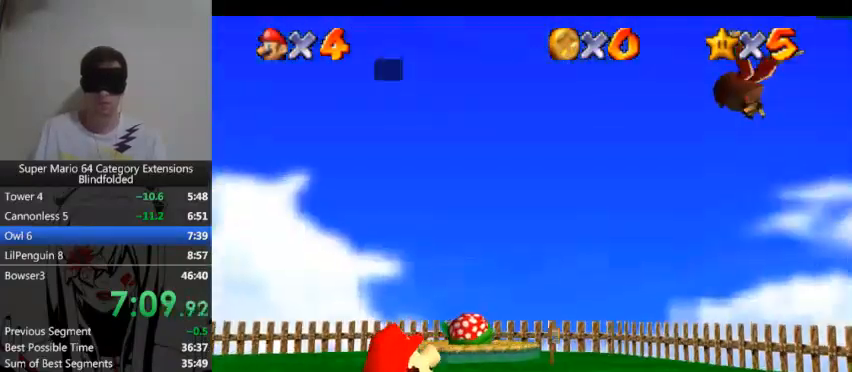
{"buttons": [], "left_stick": "right", "right_stick": "center", "events": [[300, "A", "down"], [467, "A", "up"]]}
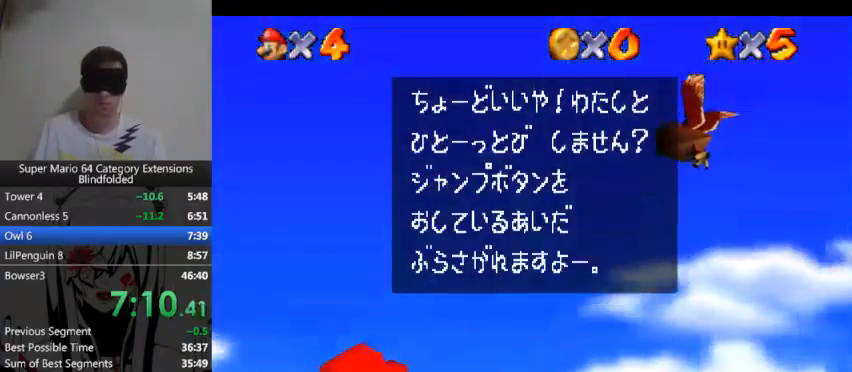
{"buttons": [], "left_stick": "right", "right_stick": "center", "events": [[167, "A", "down"], [400, "A", "up"]]}
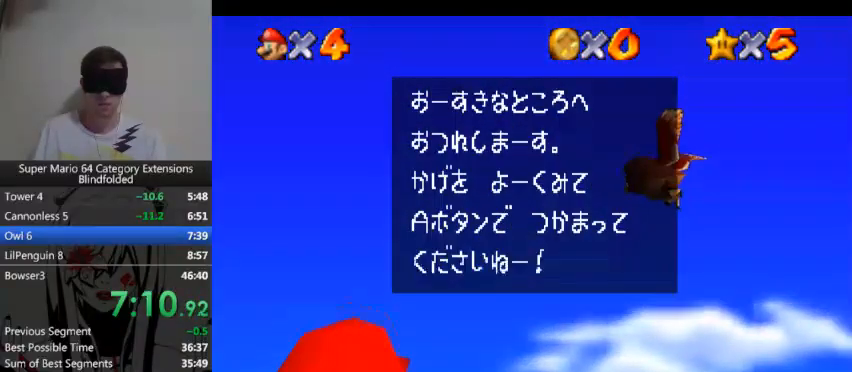
{"buttons": [], "left_stick": "right", "right_stick": "center", "events": [[67, "A", "down"], [367, "A", "up"]]}
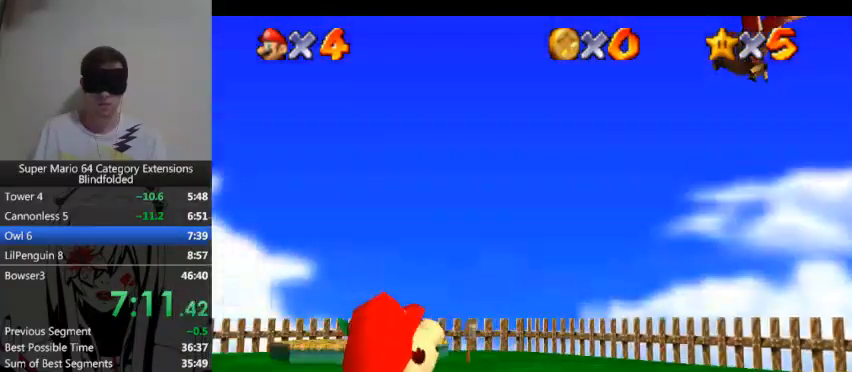
{"buttons": [], "left_stick": "right", "right_stick": "center", "events": []}